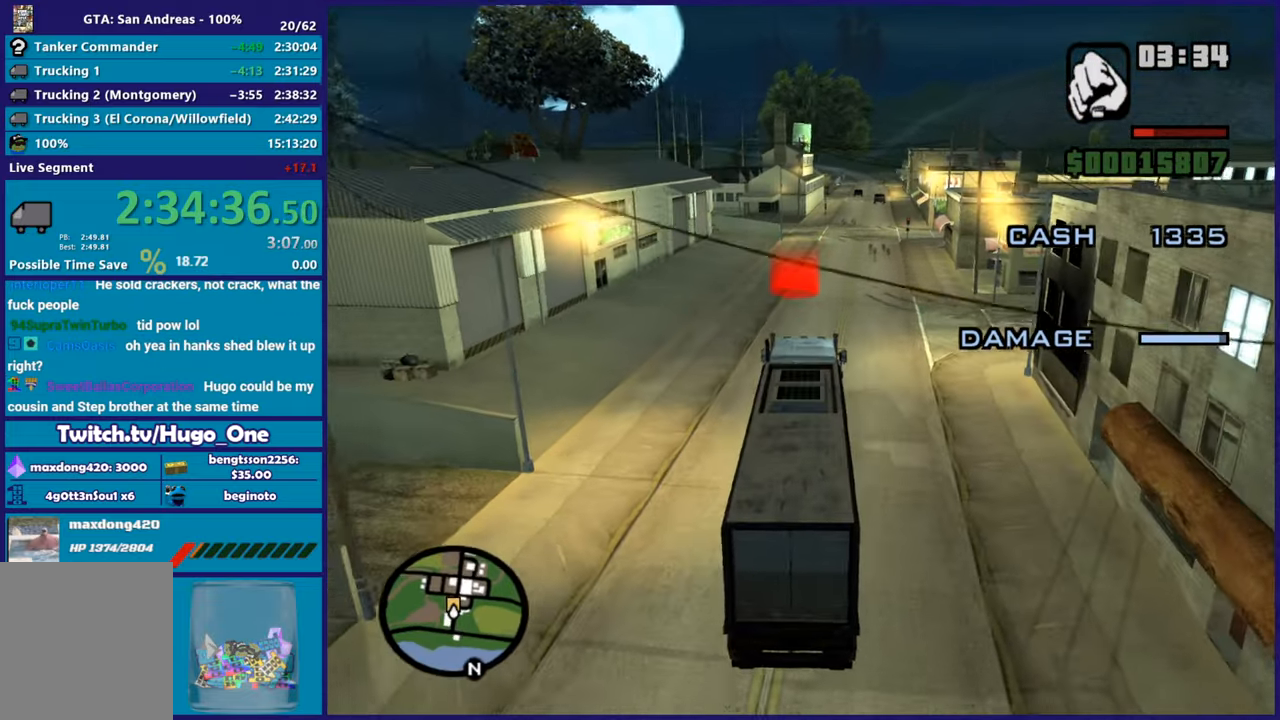
Gameplay with a controller (Xbox layout); each line is a JSON object with the inputs held at the frame after it. "events" lists button and stick changes between this image and that frame as [ms after this image, input, new state], when the widget could be followed in between.
{"buttons": ["R2"], "left_stick": "center", "right_stick": "down", "events": [[67, "right_stick", "down"], [251, "right_stick", "center"], [334, "right_stick", "down"], [351, "left_stick", "right"], [451, "left_stick", "center"]]}
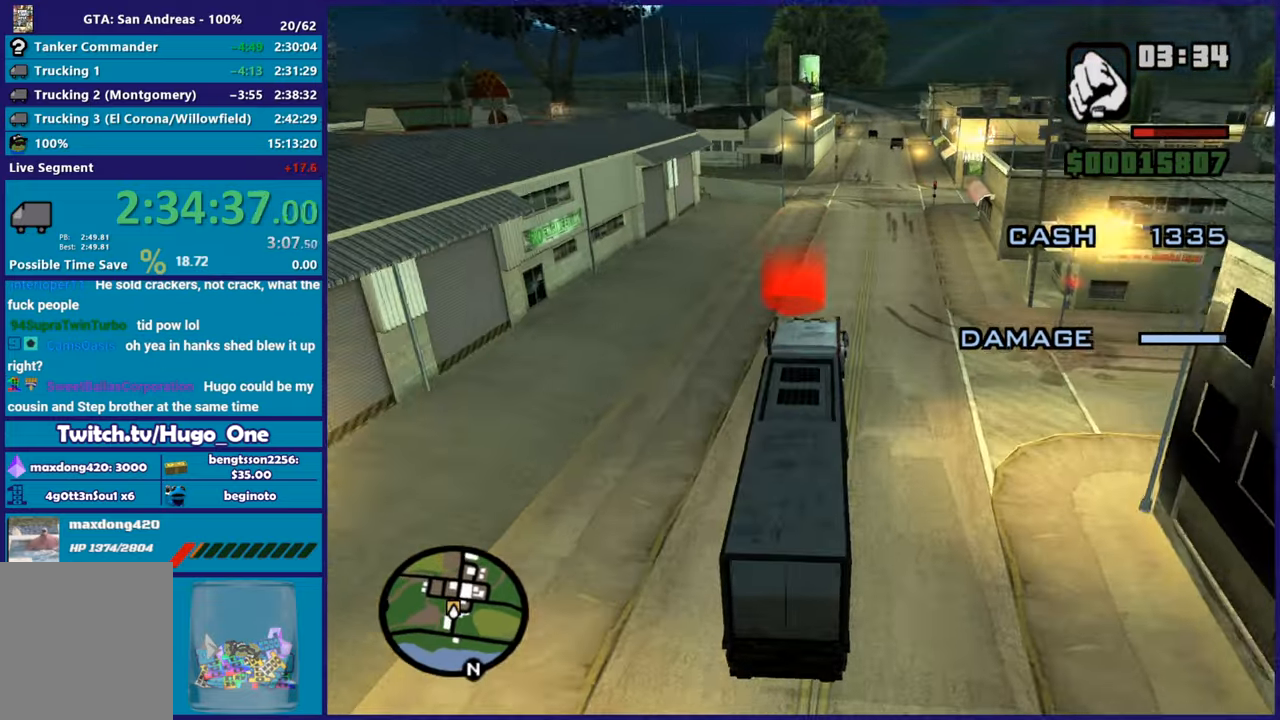
{"buttons": ["A", "L2"], "left_stick": "center", "right_stick": "center", "events": [[183, "R2", "up"], [284, "right_stick", "center"], [317, "L2", "down"], [367, "A", "down"]]}
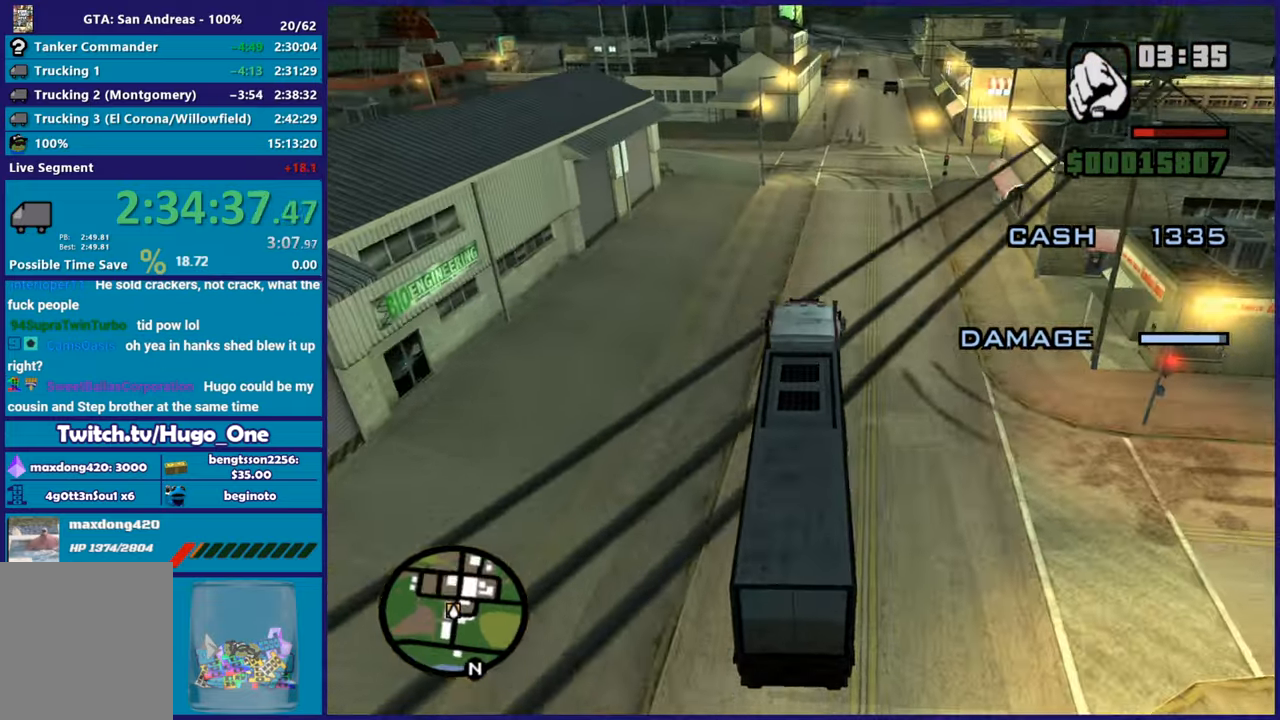
{"buttons": ["A"], "left_stick": "center", "right_stick": "center", "events": [[16, "A", "up"], [116, "A", "down"], [183, "L2", "up"], [217, "A", "up"], [250, "A", "down"], [383, "A", "up"], [433, "A", "down"]]}
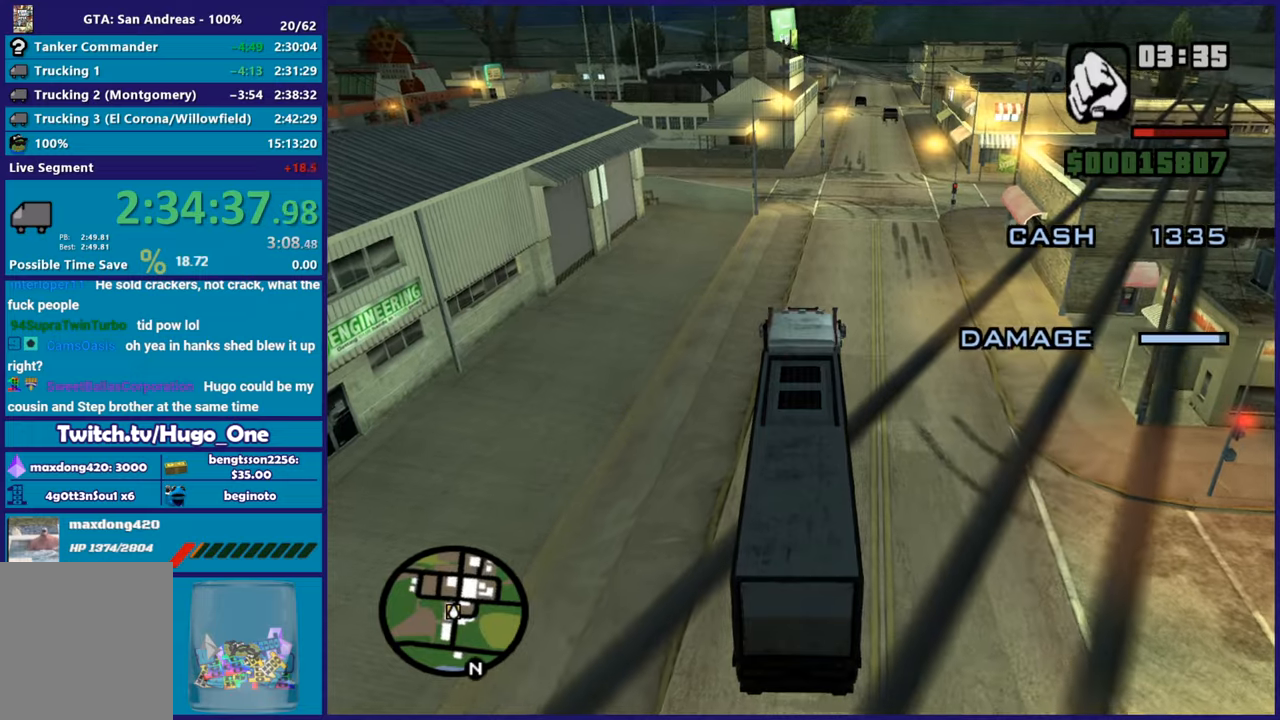
{"buttons": ["A"], "left_stick": "center", "right_stick": "center", "events": [[117, "A", "up"], [200, "A", "down"], [351, "A", "up"], [434, "A", "down"]]}
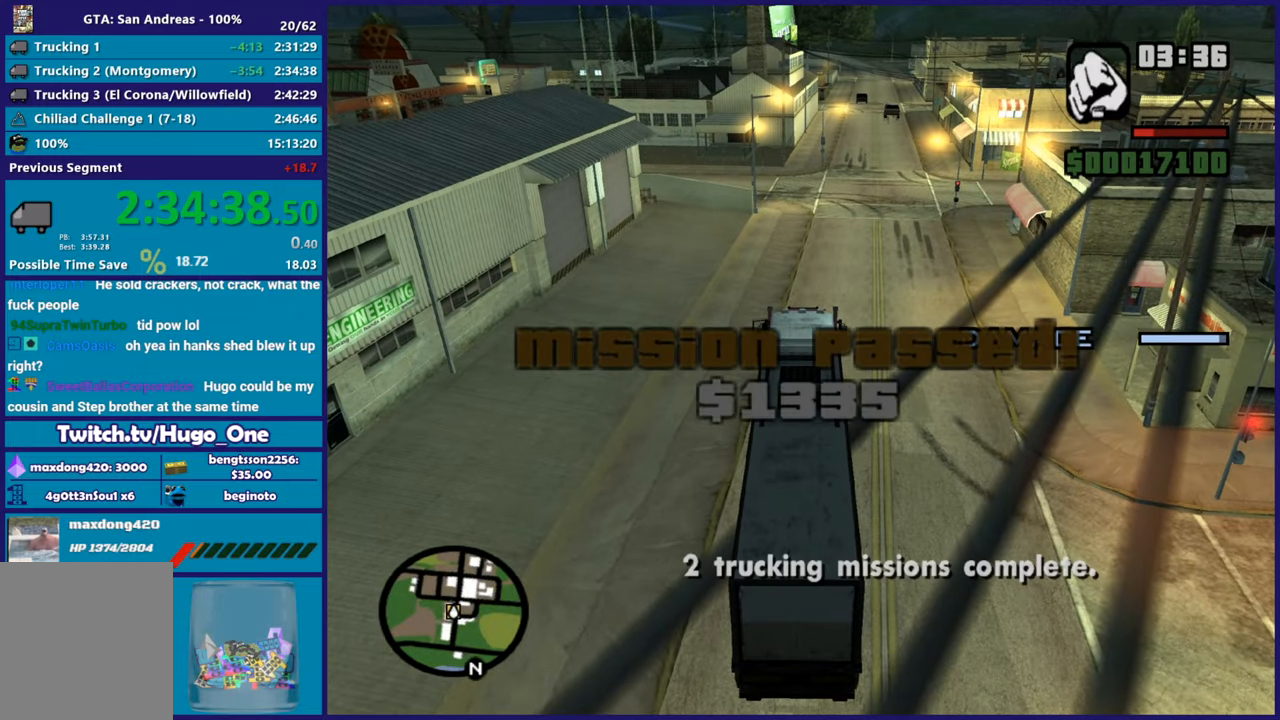
{"buttons": [], "left_stick": "center", "right_stick": "center", "events": [[50, "A", "up"], [183, "A", "down"], [267, "A", "up"], [367, "A", "down"], [467, "A", "up"]]}
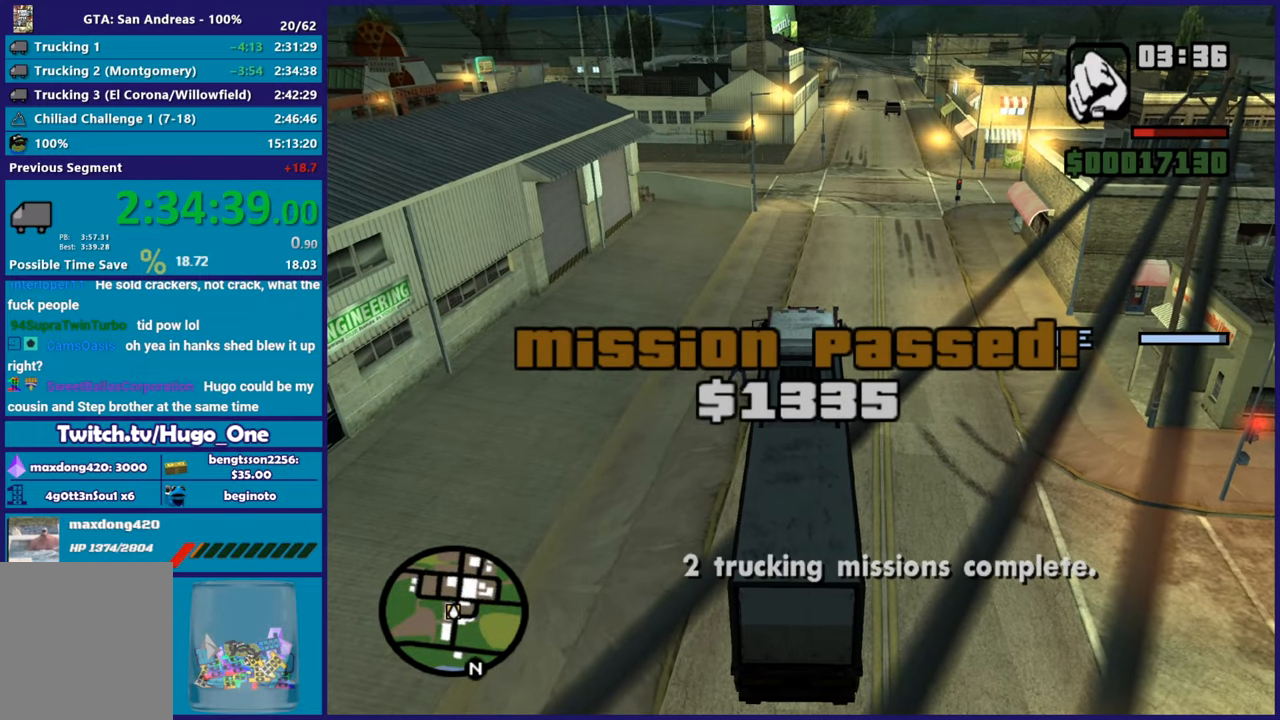
{"buttons": [], "left_stick": "center", "right_stick": "center", "events": []}
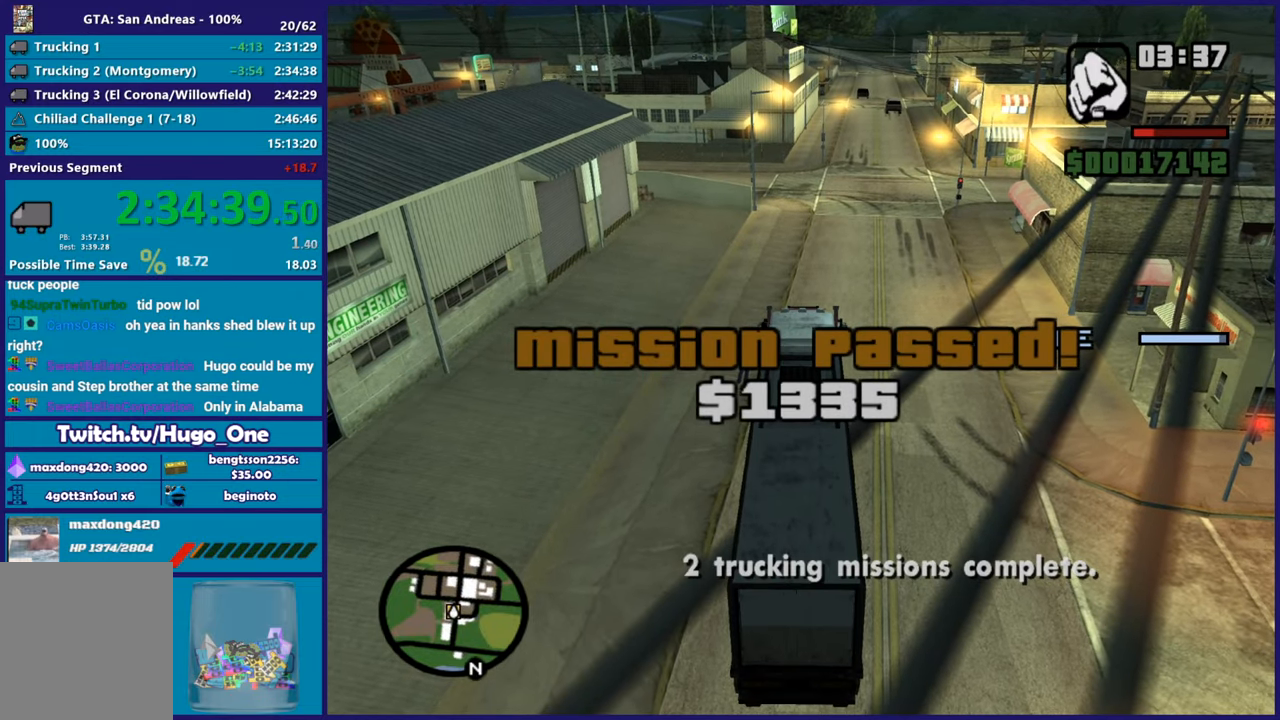
{"buttons": [], "left_stick": "center", "right_stick": "right", "events": [[83, "right_stick", "right"]]}
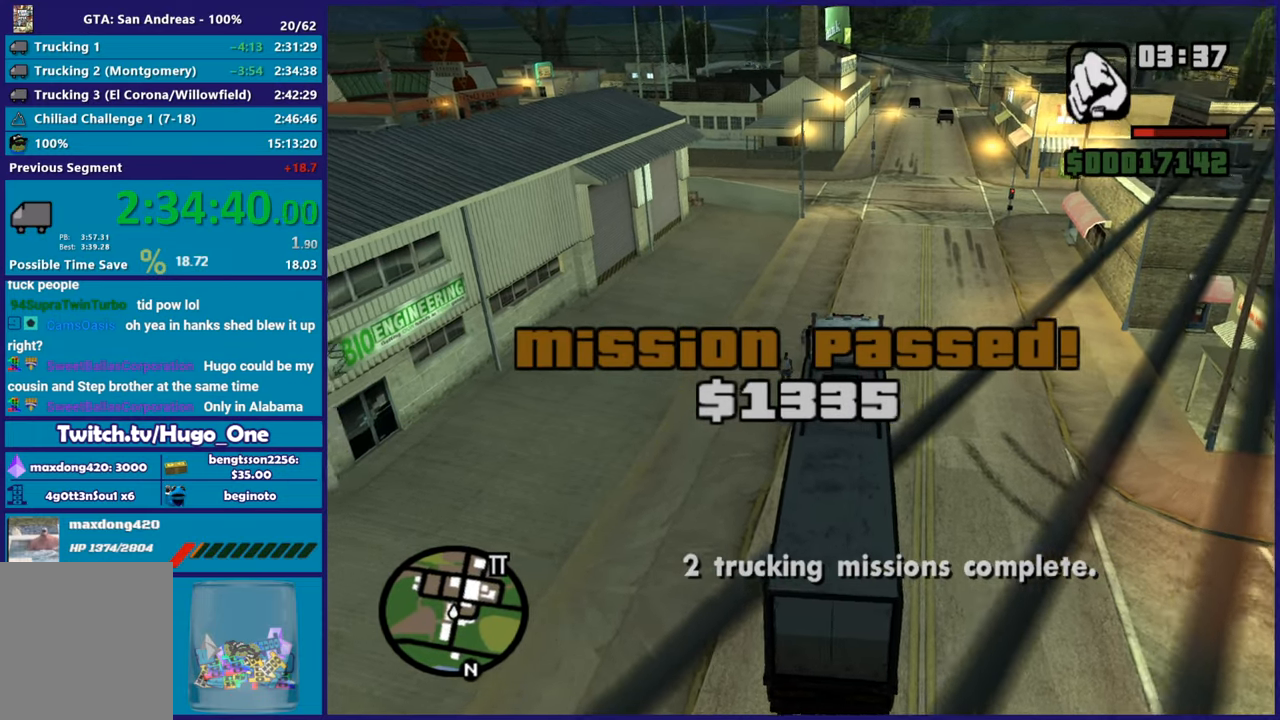
{"buttons": ["A"], "left_stick": "up-left", "right_stick": "center", "events": [[134, "left_stick", "left"], [234, "left_stick", "up-left"], [351, "right_stick", "center"], [451, "A", "down"]]}
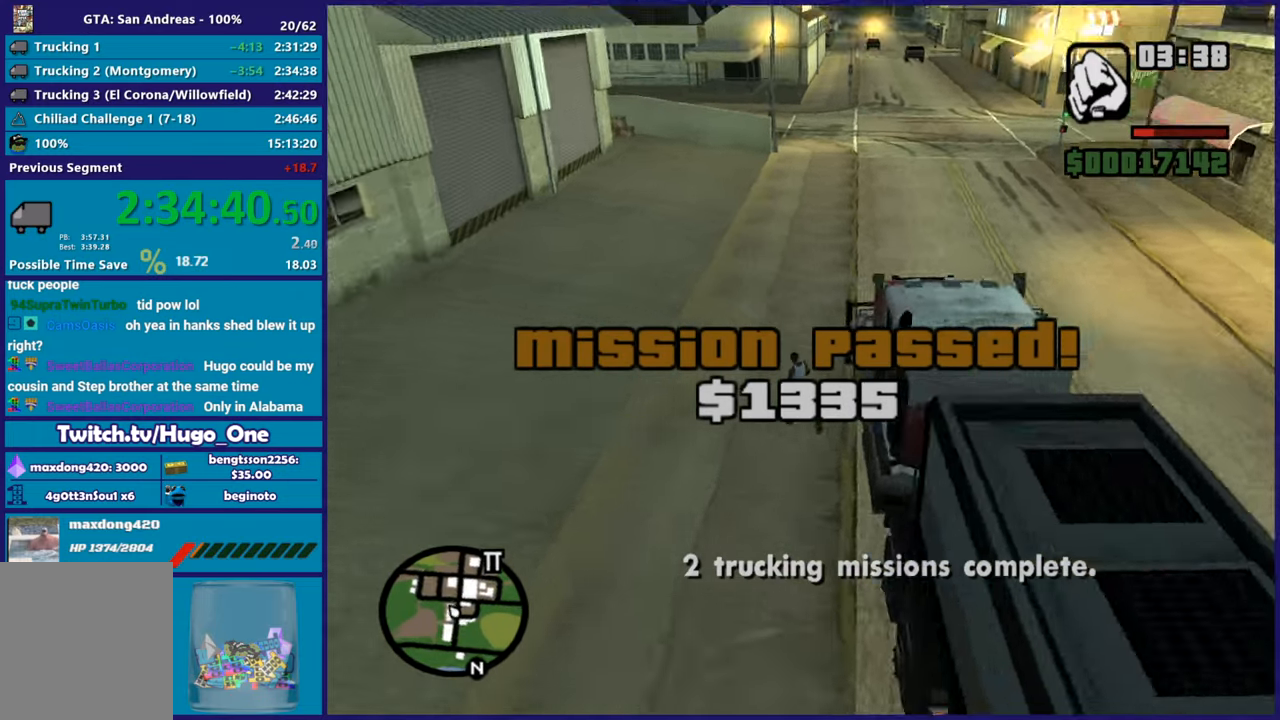
{"buttons": [], "left_stick": "up-left", "right_stick": "center", "events": [[33, "left_stick", "up"], [66, "A", "up"], [150, "A", "down"], [250, "A", "up"], [350, "A", "down"], [350, "left_stick", "up-left"], [450, "A", "up"]]}
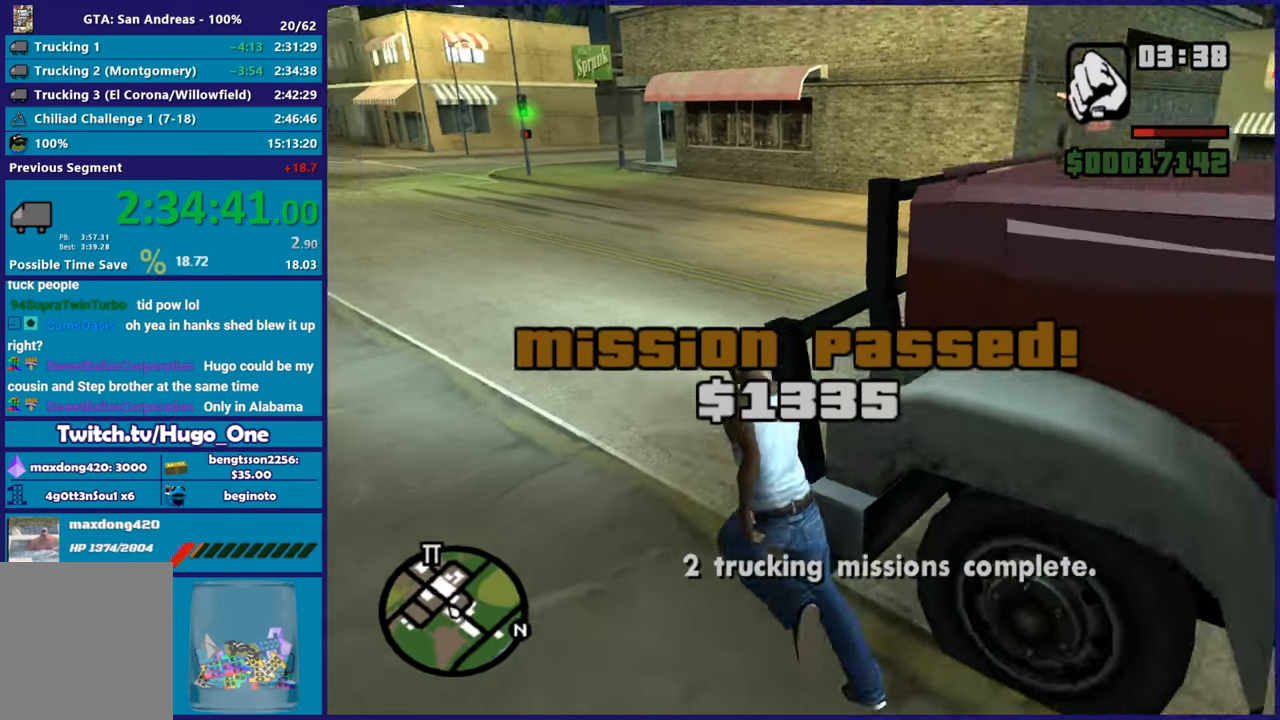
{"buttons": [], "left_stick": "up-right", "right_stick": "center", "events": [[100, "right_stick", "right"], [234, "left_stick", "up-right"], [284, "right_stick", "center"], [334, "A", "down"], [484, "A", "up"]]}
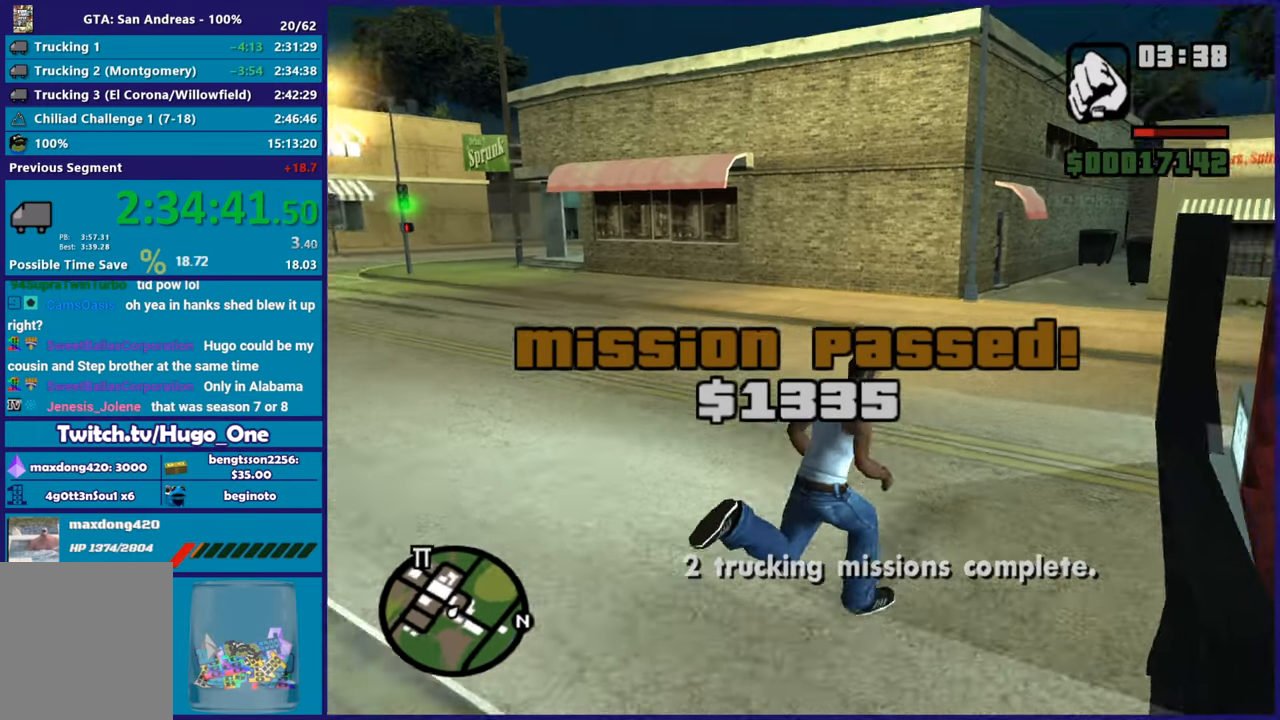
{"buttons": ["A"], "left_stick": "up-right", "right_stick": "center", "events": [[33, "A", "down"], [150, "A", "up"], [250, "A", "down"], [350, "A", "up"], [433, "A", "down"]]}
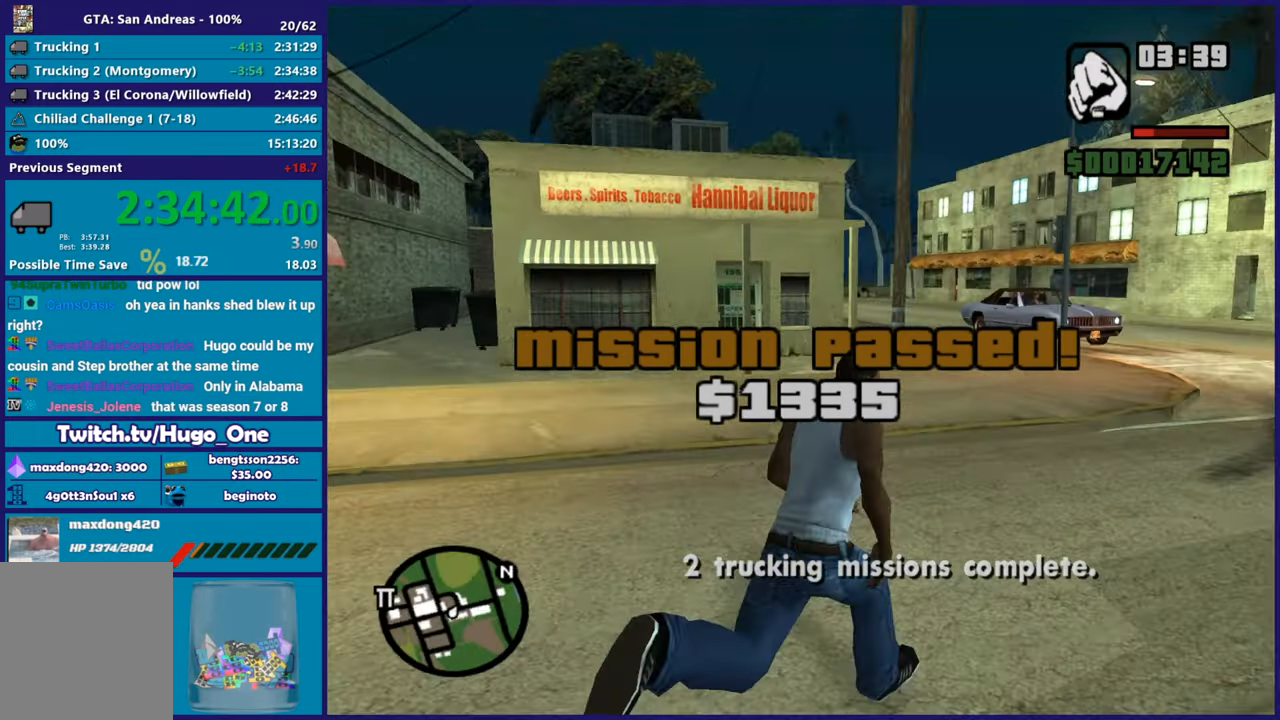
{"buttons": ["A"], "left_stick": "up-right", "right_stick": "center", "events": [[34, "A", "up"], [134, "right_stick", "down"], [317, "right_stick", "center"], [384, "A", "down"]]}
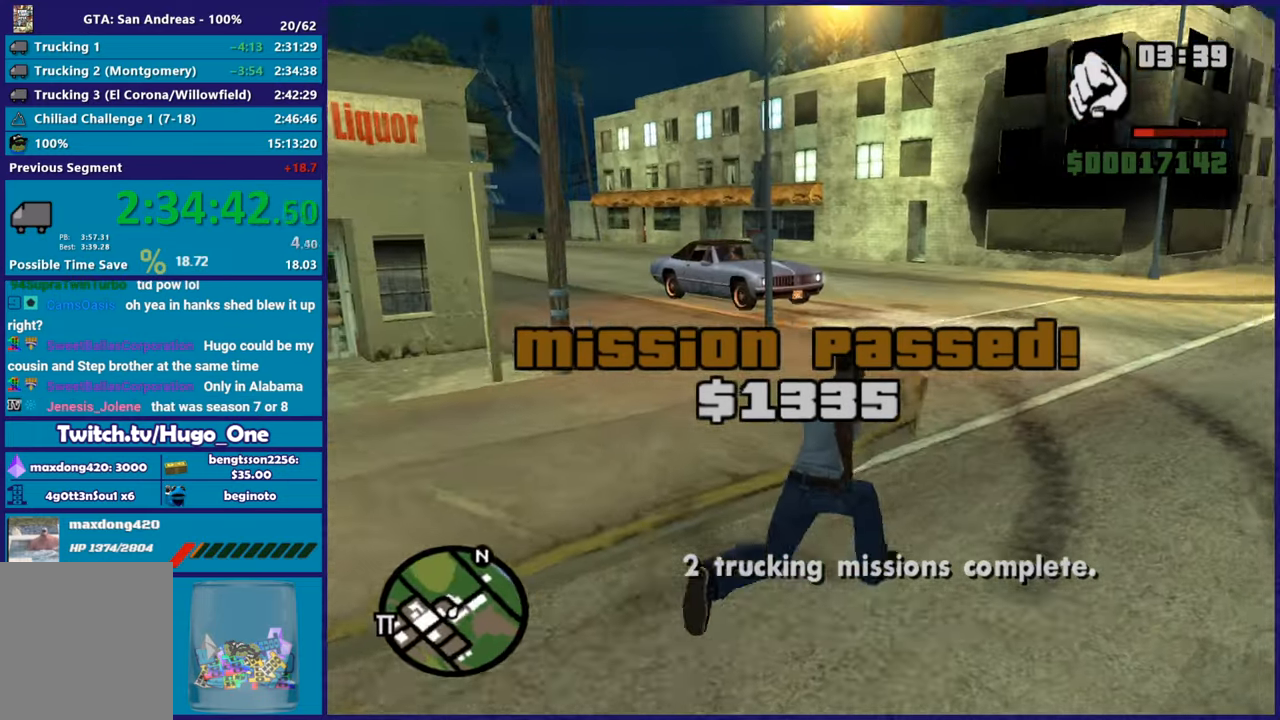
{"buttons": [], "left_stick": "up-left", "right_stick": "down-left", "events": [[16, "A", "up"], [100, "A", "down"], [150, "left_stick", "up"], [217, "A", "up"], [267, "A", "down"], [383, "A", "up"], [450, "left_stick", "up-left"], [500, "right_stick", "down-left"]]}
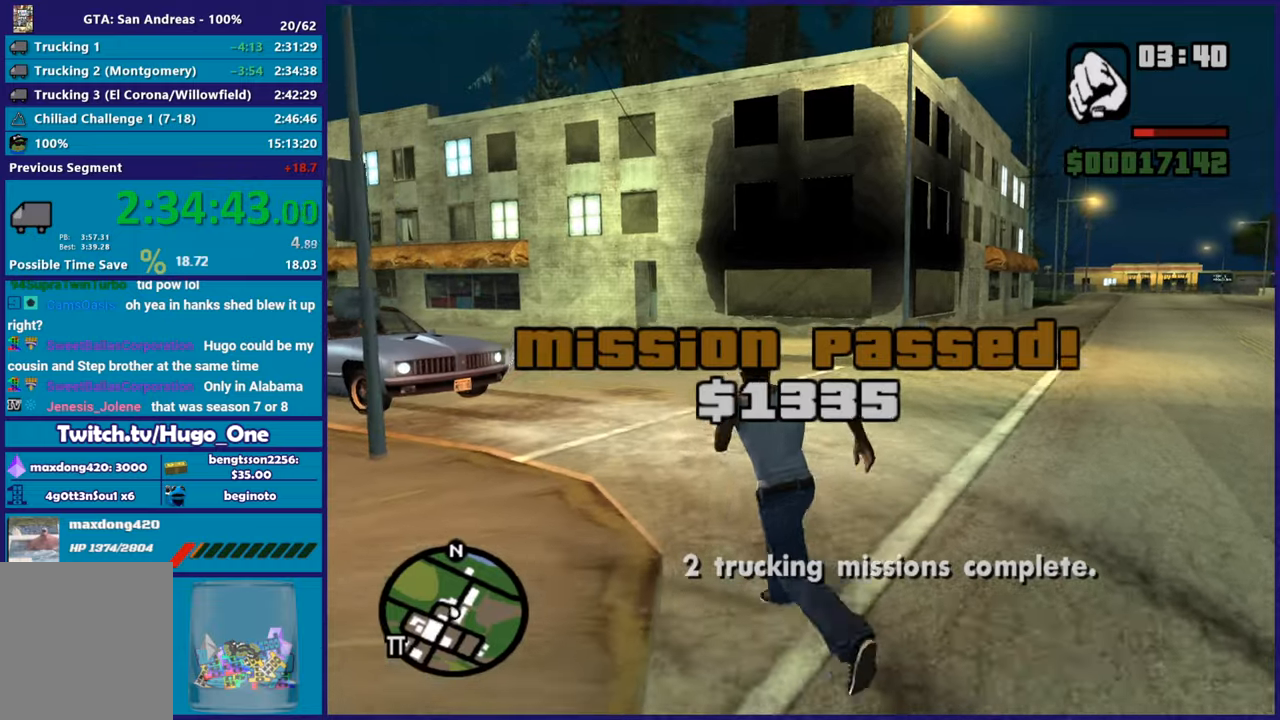
{"buttons": ["A"], "left_stick": "up", "right_stick": "center", "events": [[167, "right_stick", "center"], [250, "A", "down"], [317, "left_stick", "up"], [384, "A", "up"], [434, "A", "down"]]}
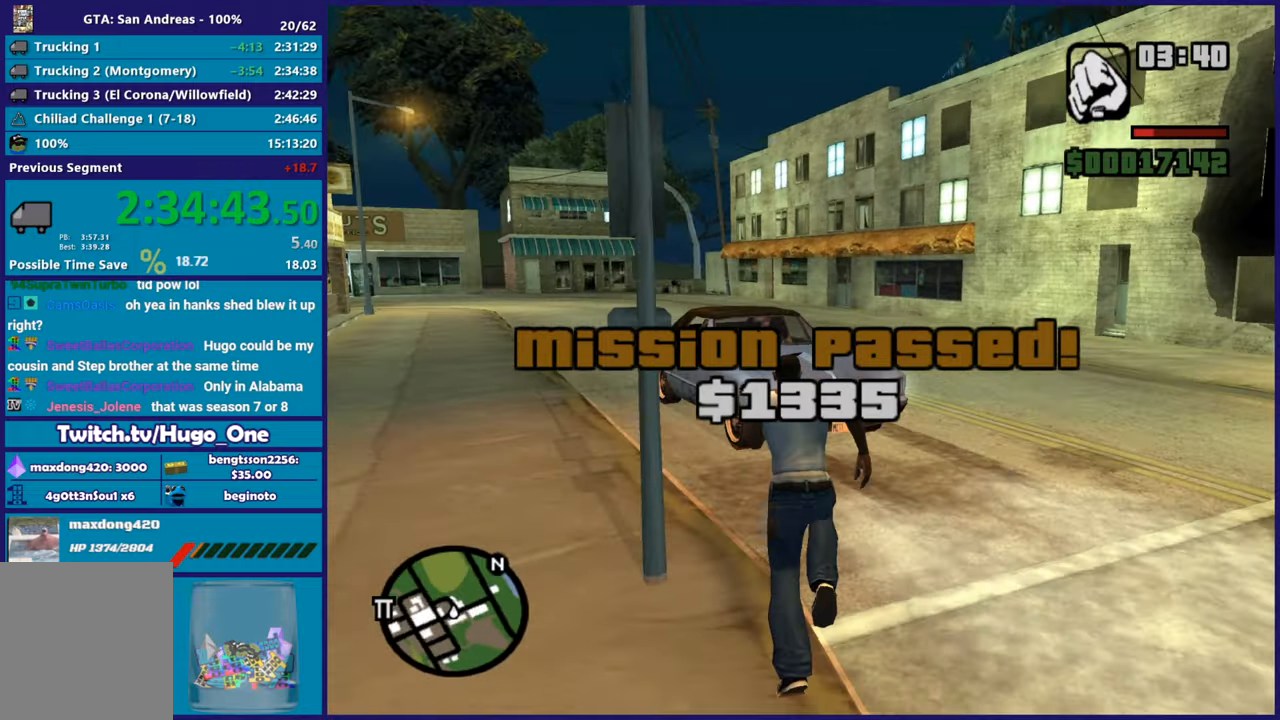
{"buttons": [], "left_stick": "up", "right_stick": "center", "events": [[33, "A", "up"], [133, "A", "down"], [167, "left_stick", "up-left"], [250, "A", "up"], [350, "left_stick", "up"], [383, "Y", "down"], [500, "Y", "up"]]}
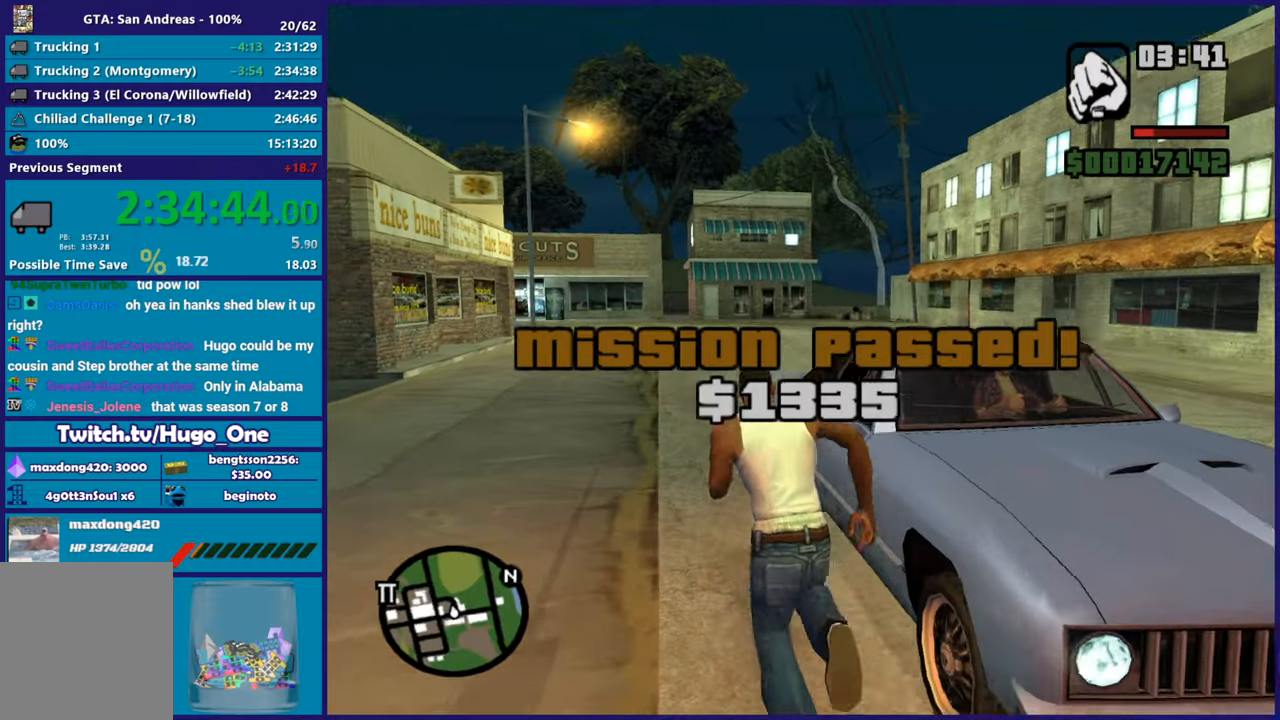
{"buttons": [], "left_stick": "center", "right_stick": "center", "events": [[17, "left_stick", "center"], [67, "Y", "down"], [184, "Y", "up"], [250, "Y", "down"], [351, "Y", "up"]]}
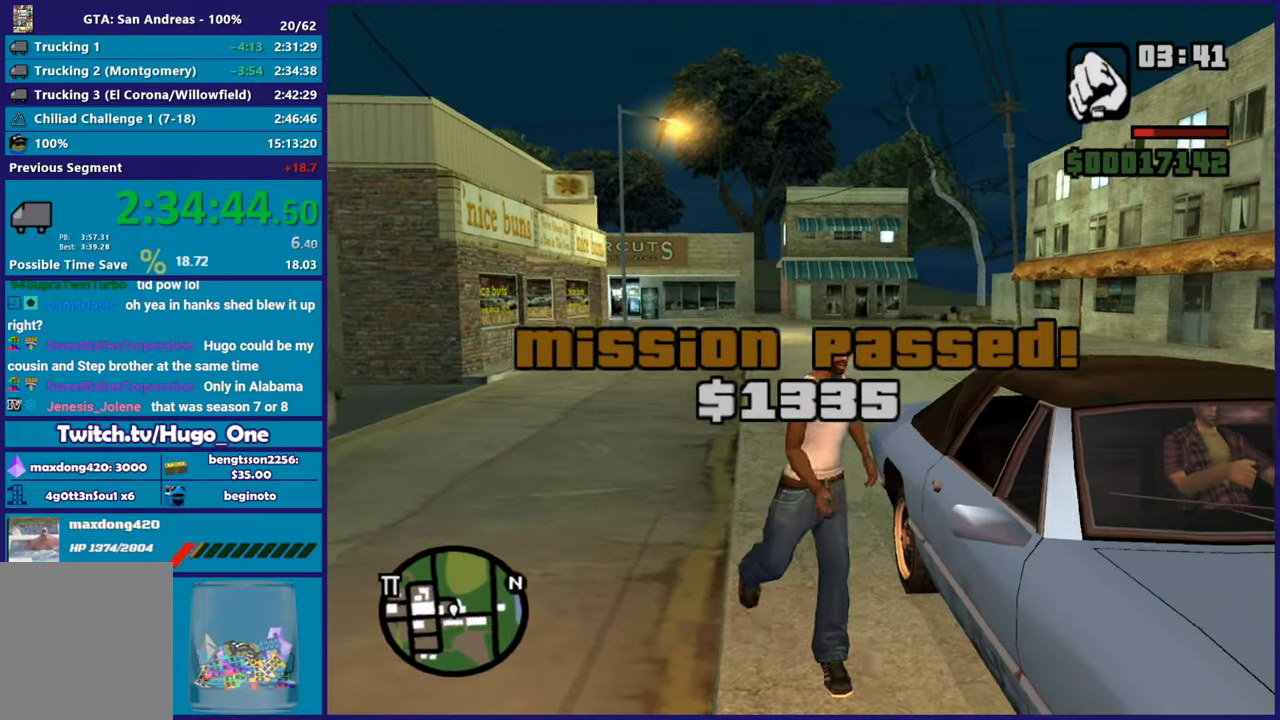
{"buttons": [], "left_stick": "center", "right_stick": "right", "events": [[16, "right_stick", "right"]]}
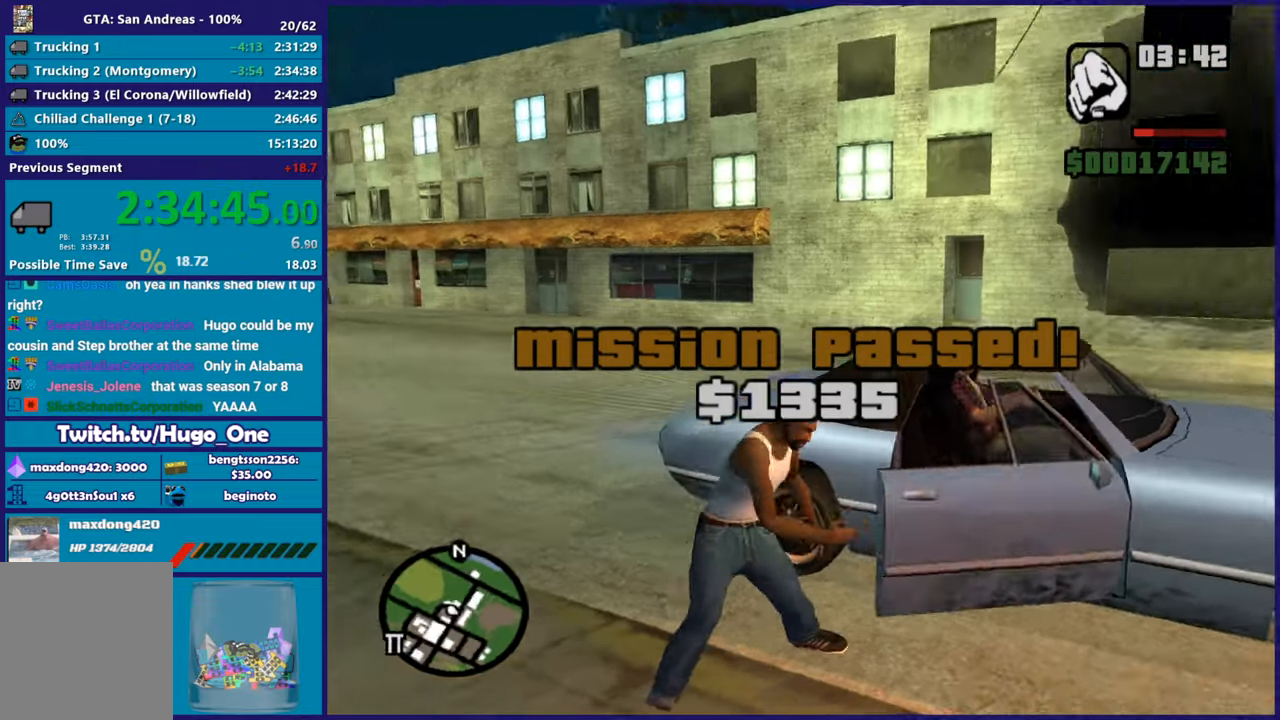
{"buttons": [], "left_stick": "center", "right_stick": "right", "events": []}
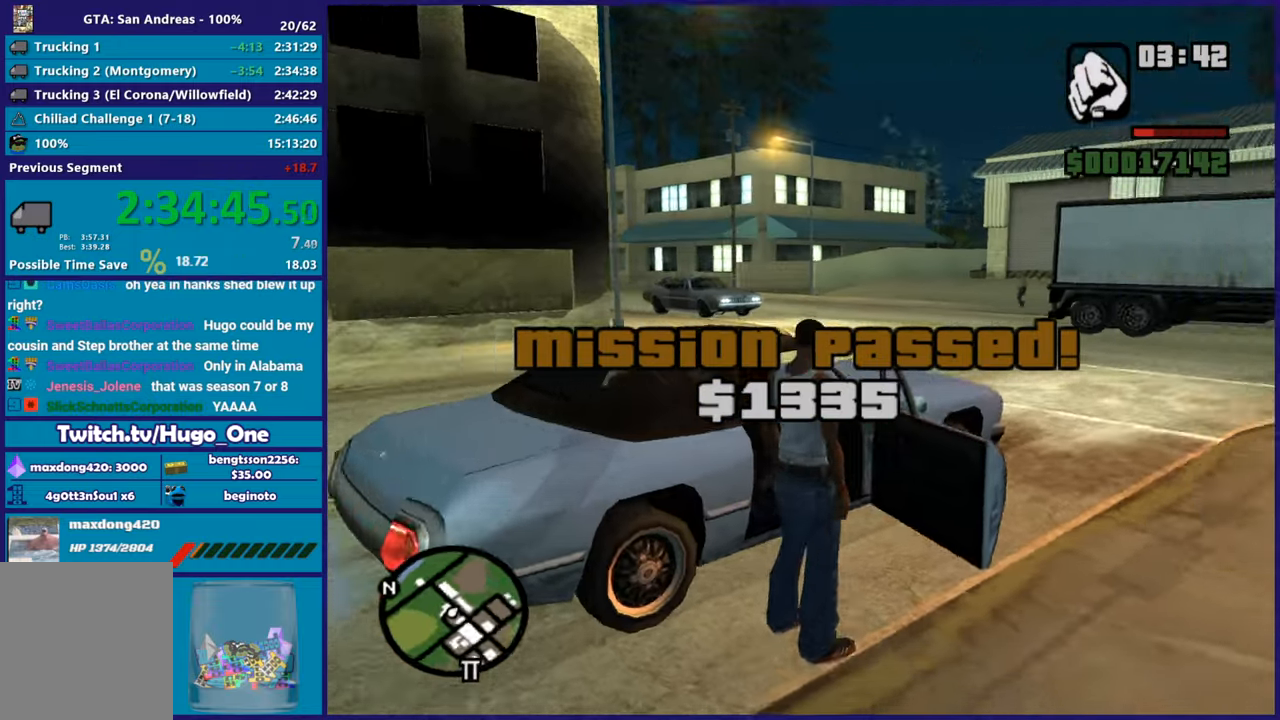
{"buttons": ["A", "R2"], "left_stick": "right", "right_stick": "center", "events": [[167, "right_stick", "center"], [400, "left_stick", "right"], [417, "A", "down"], [417, "R2", "down"]]}
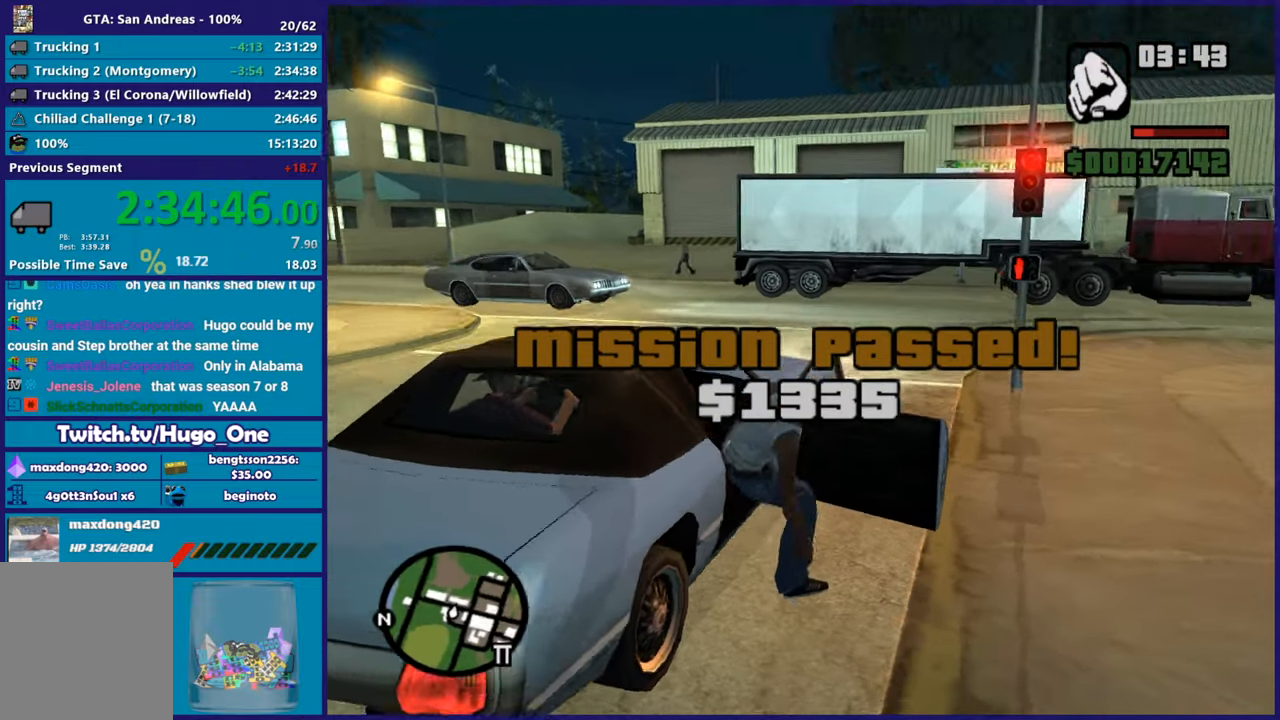
{"buttons": ["A", "R2"], "left_stick": "right", "right_stick": "center", "events": []}
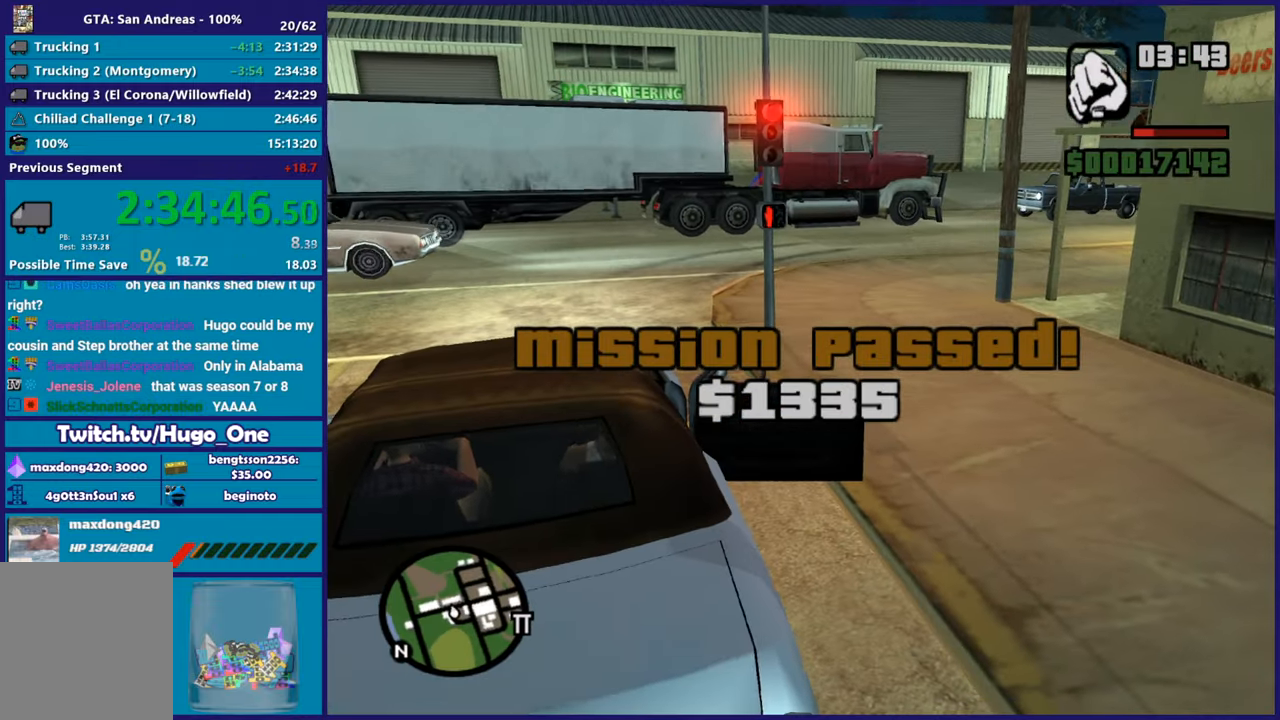
{"buttons": ["R2"], "left_stick": "center", "right_stick": "right", "events": [[50, "left_stick", "center"], [200, "A", "up"], [500, "right_stick", "right"]]}
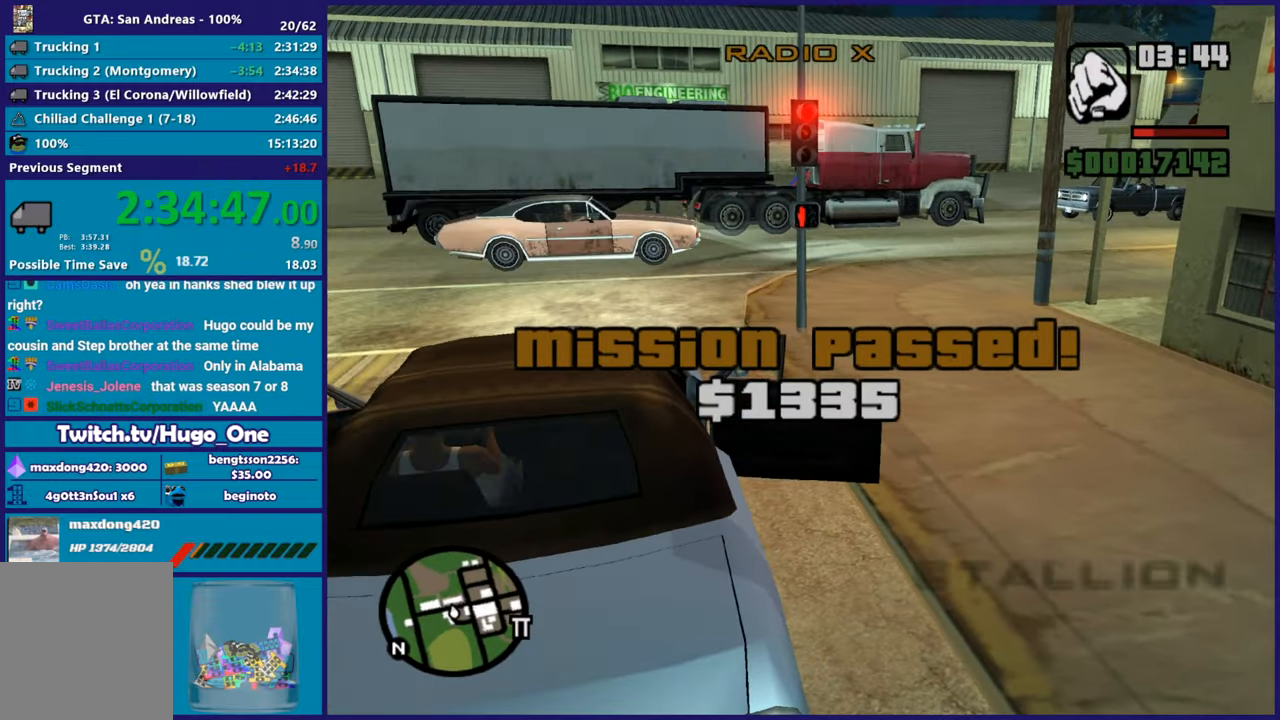
{"buttons": ["R2"], "left_stick": "right", "right_stick": "right", "events": [[200, "right_stick", "down-right"], [334, "left_stick", "right"], [334, "right_stick", "right"]]}
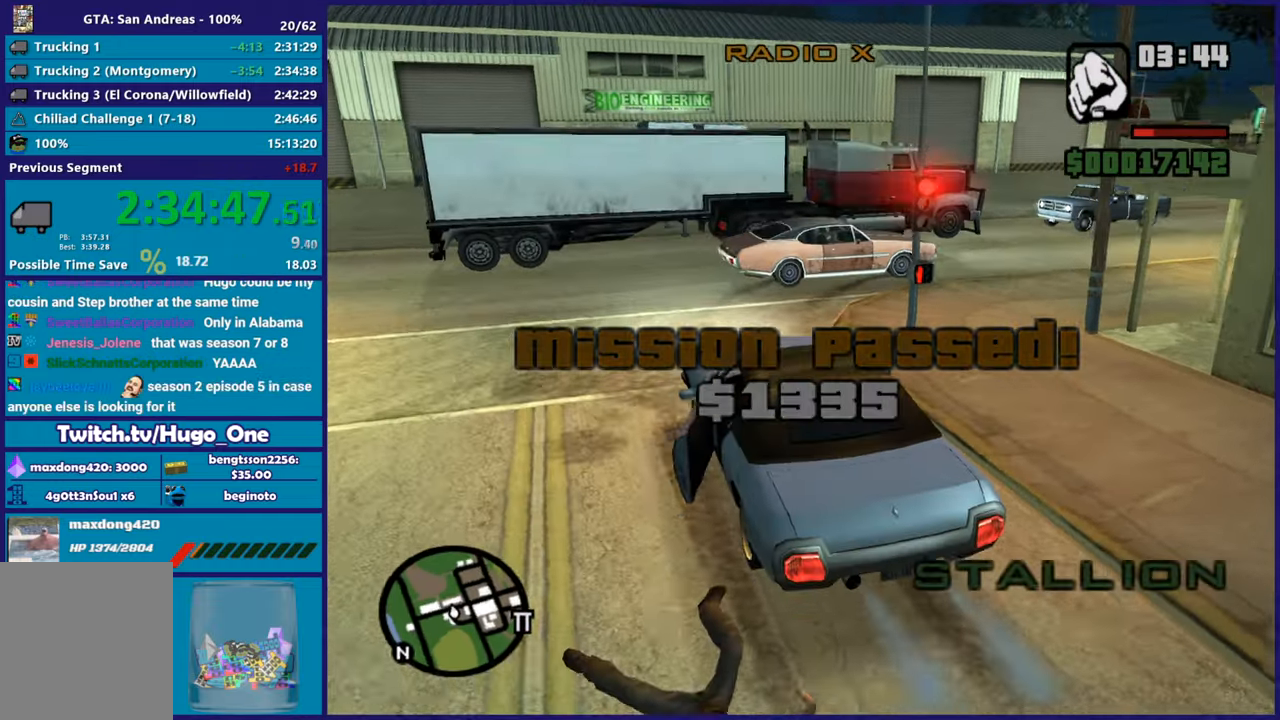
{"buttons": ["R2"], "left_stick": "right", "right_stick": "down-right", "events": [[400, "right_stick", "down-right"]]}
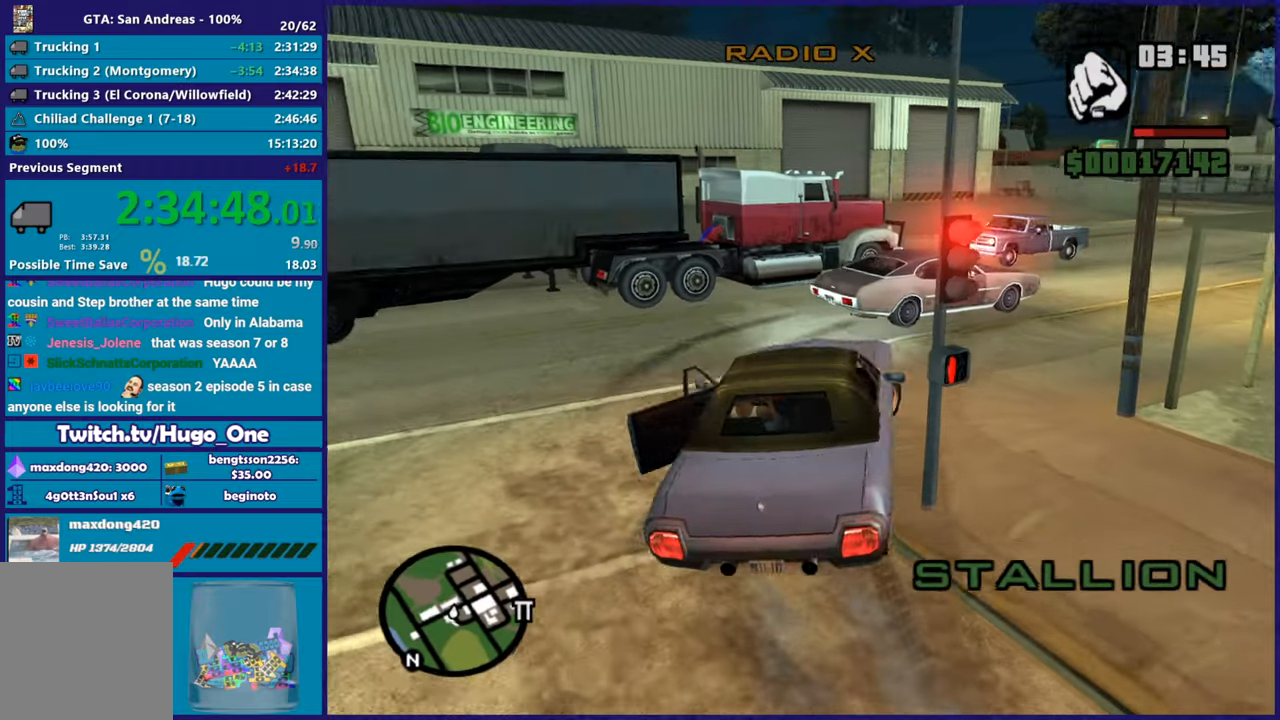
{"buttons": ["R2"], "left_stick": "center", "right_stick": "down-right", "events": [[234, "R2", "up"], [267, "left_stick", "center"], [317, "R2", "down"], [351, "right_stick", "right"], [501, "right_stick", "down-right"]]}
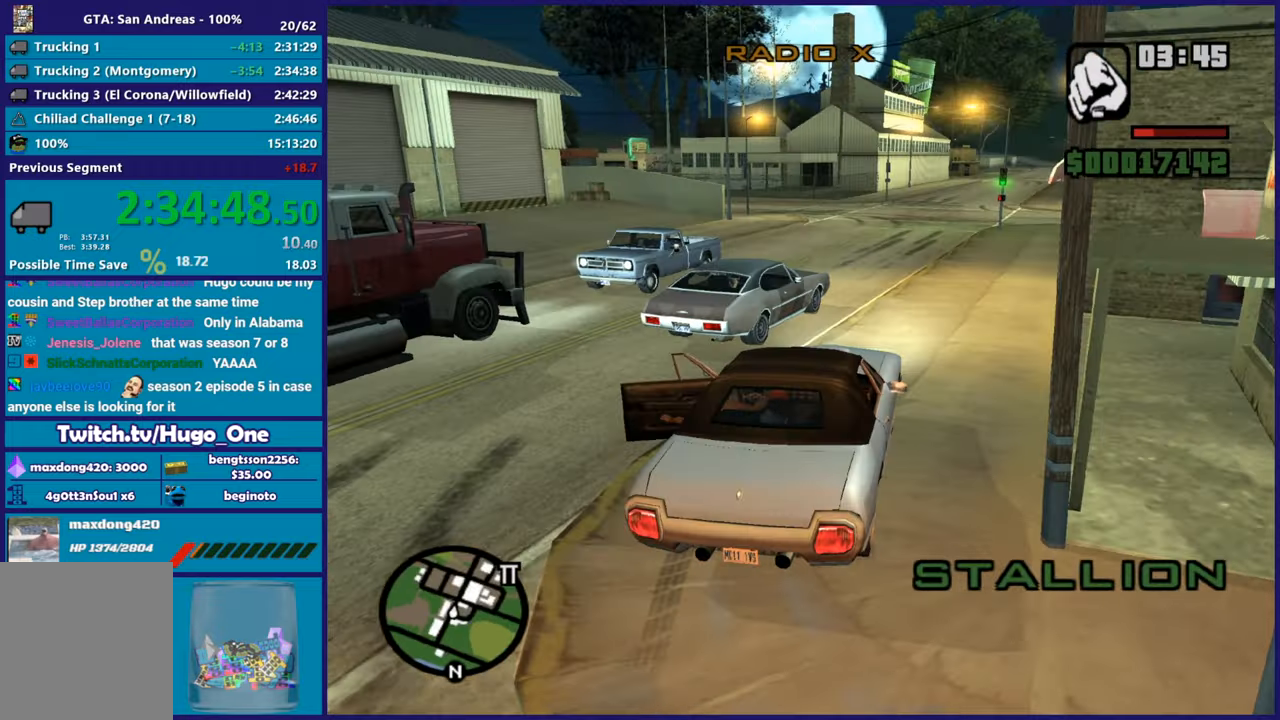
{"buttons": ["R2"], "left_stick": "right", "right_stick": "center", "events": [[50, "left_stick", "right"], [116, "left_stick", "center"], [200, "right_stick", "center"], [417, "left_stick", "right"]]}
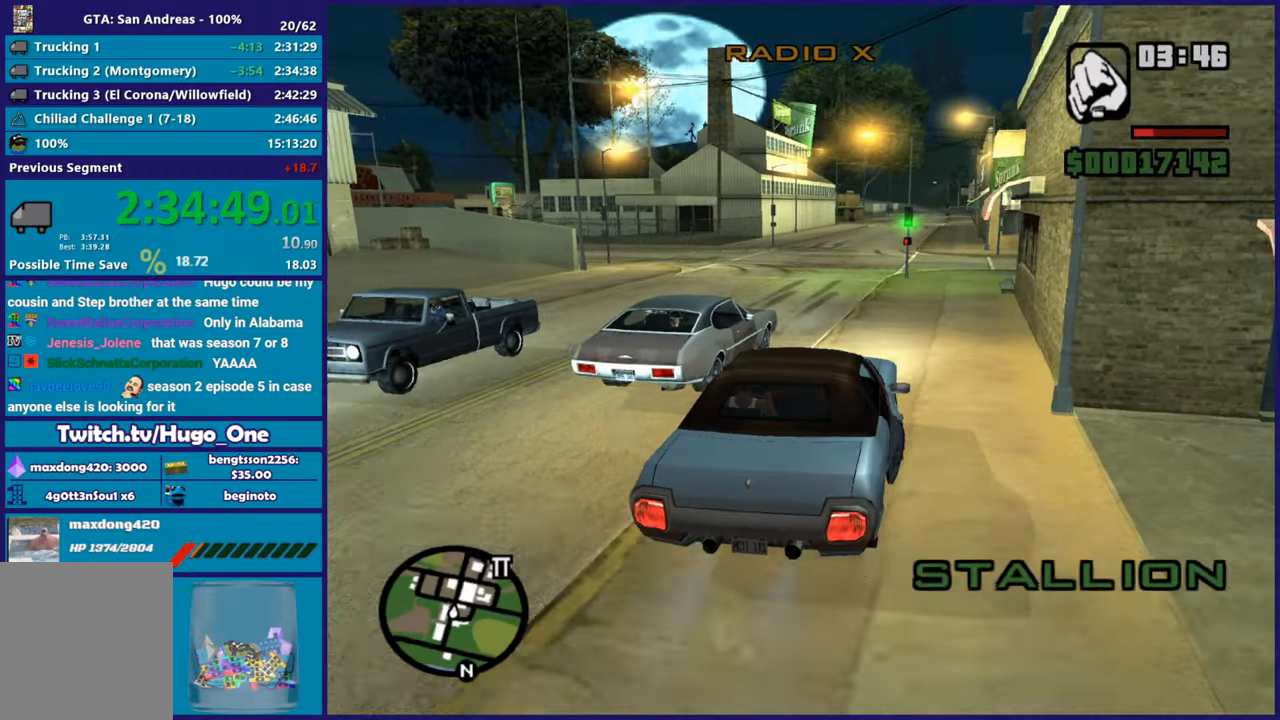
{"buttons": ["R2"], "left_stick": "center", "right_stick": "center", "events": [[117, "left_stick", "center"]]}
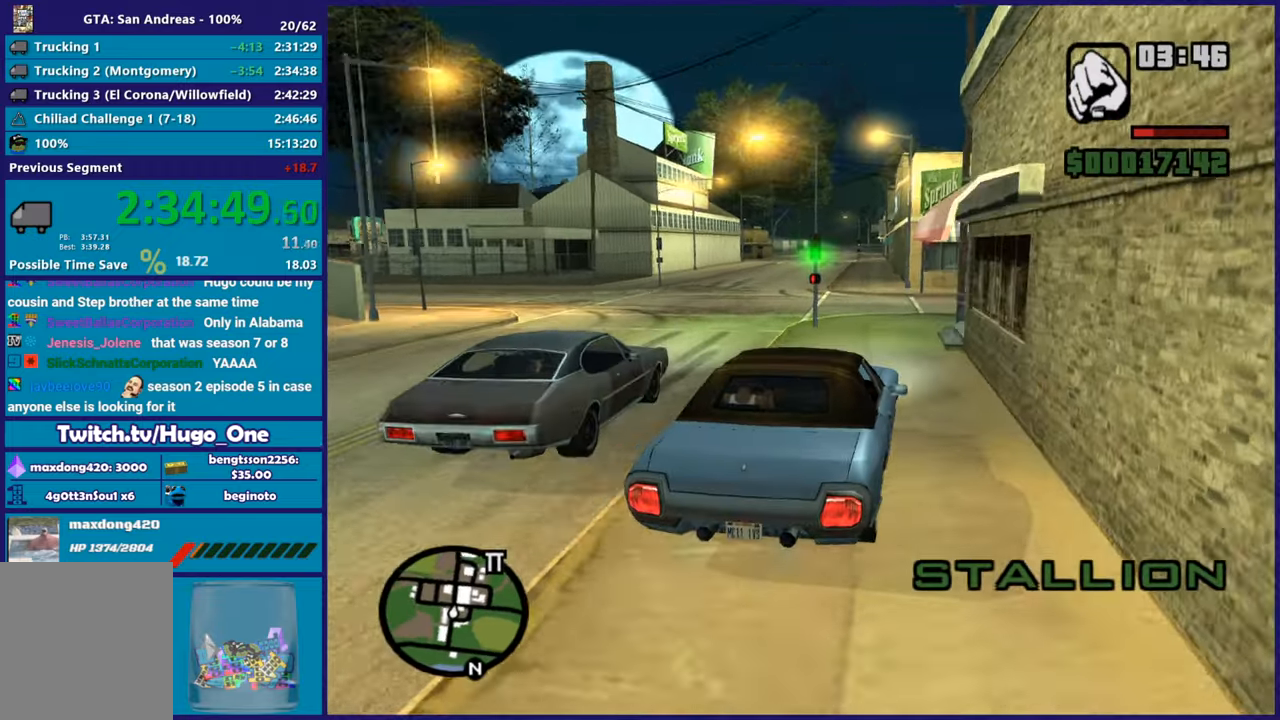
{"buttons": ["R2"], "left_stick": "left", "right_stick": "up-left", "events": [[150, "right_stick", "down"], [200, "right_stick", "down-left"], [450, "right_stick", "up-left"], [484, "left_stick", "left"]]}
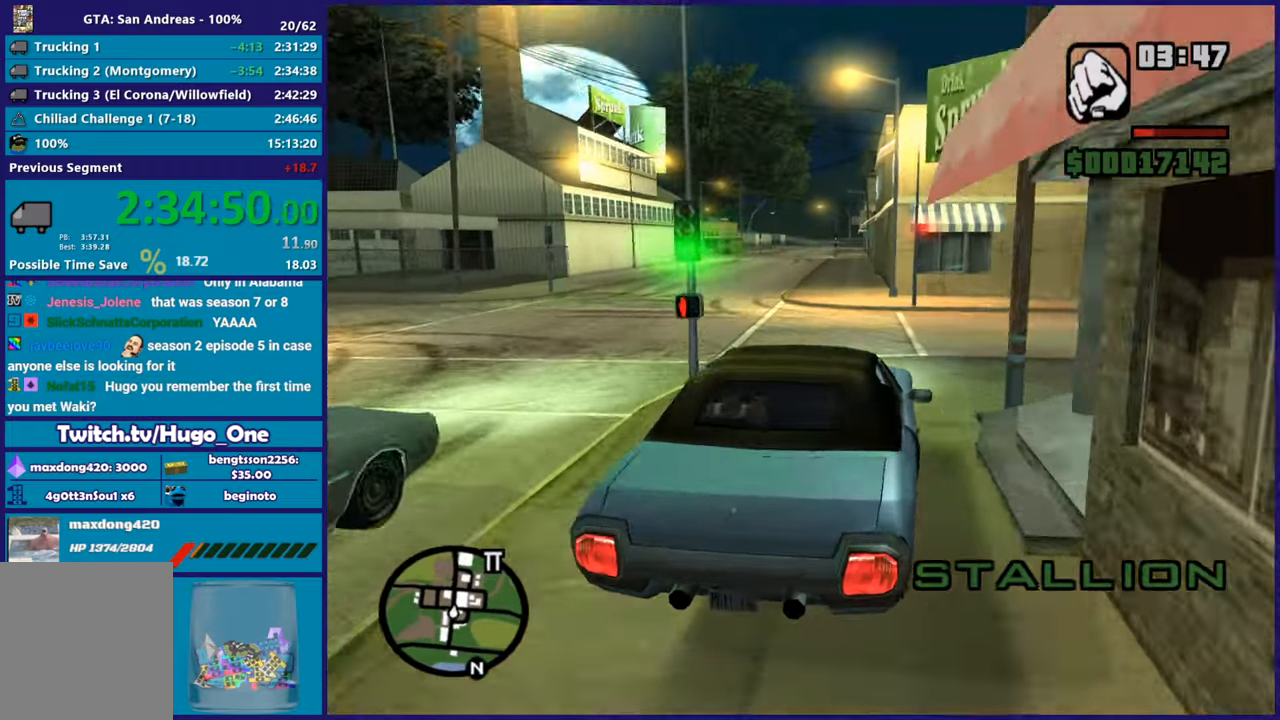
{"buttons": ["R2"], "left_stick": "center", "right_stick": "down-left", "events": [[100, "right_stick", "down-left"], [184, "left_stick", "up-left"], [284, "left_stick", "center"], [284, "right_stick", "center"], [401, "right_stick", "down-left"]]}